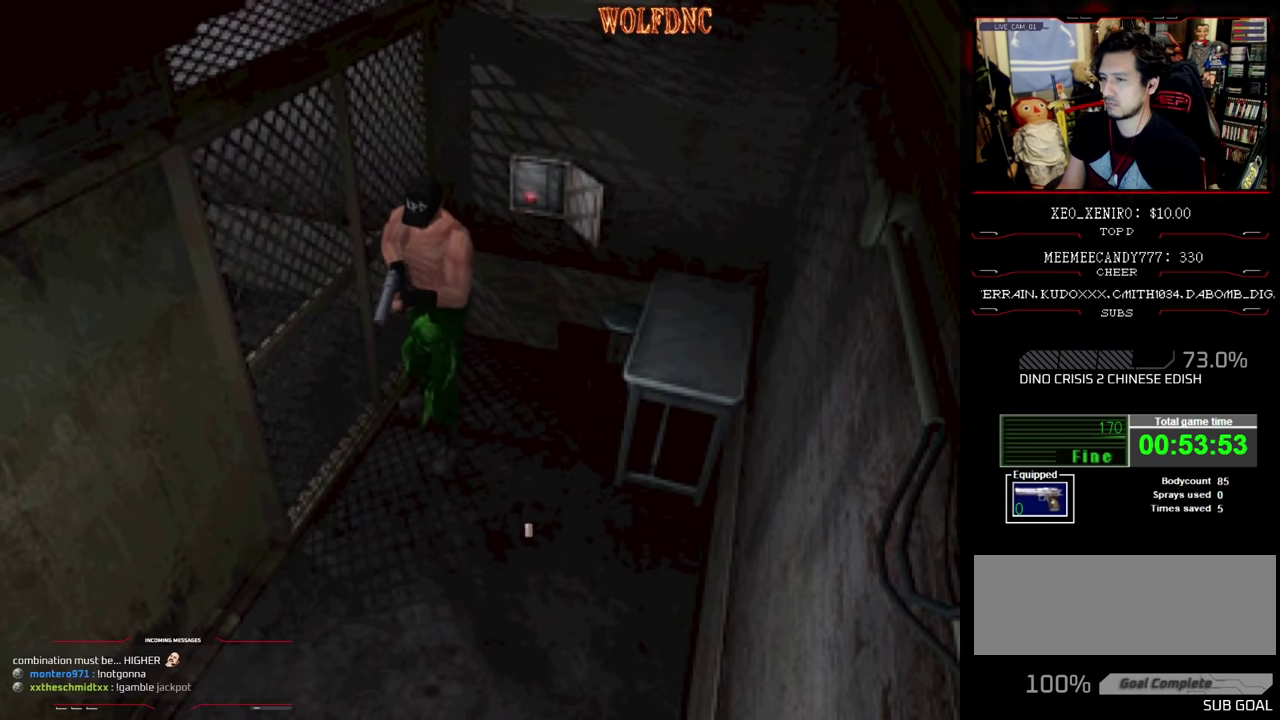
Gameplay with a controller (PlayStation layout); each line is a JSON object with the inputs held at the frame after it. "events" lists button and stick changes between this image and that frame as [ms after this image, input, new state], when the widget could be followed in between. Not read: L3 R3.
{"buttons": ["CROSS", "R1"], "events": [[50, "CROSS", "up"], [100, "CROSS", "down"], [183, "CROSS", "up"], [233, "CROSS", "down"], [283, "CROSS", "up"], [367, "CROSS", "down"]]}
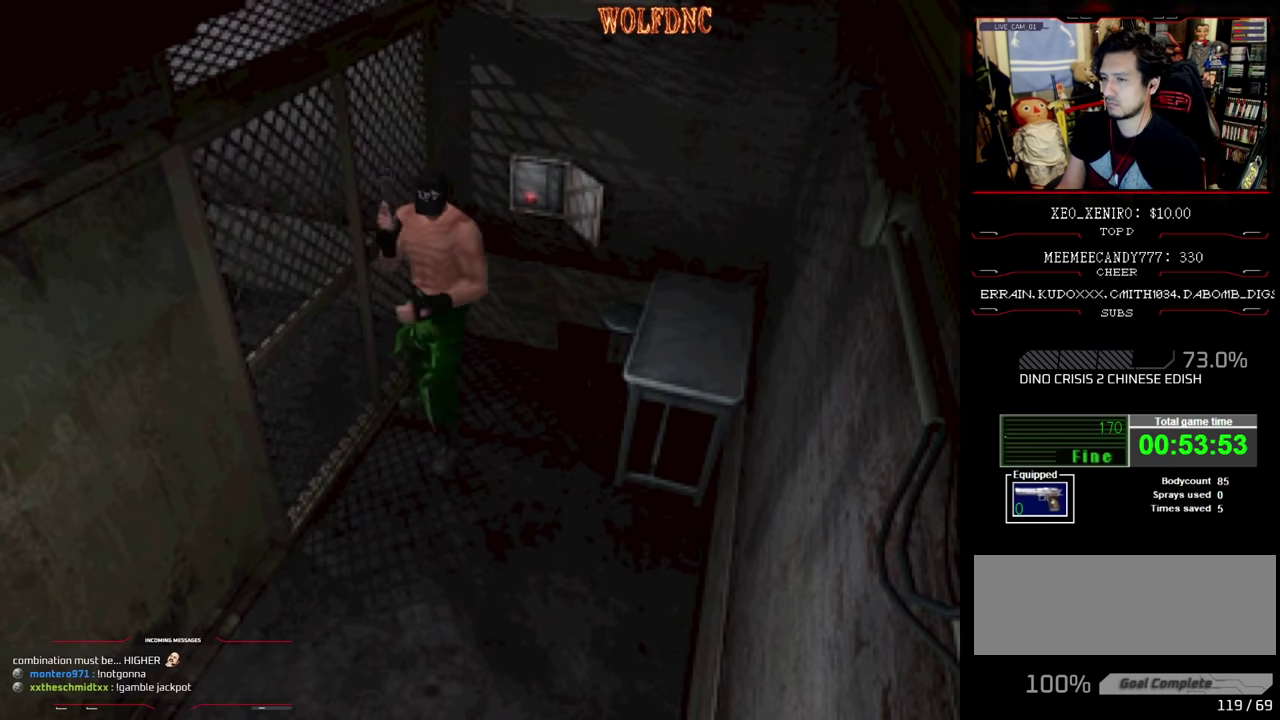
{"buttons": ["CROSS", "R1"], "events": []}
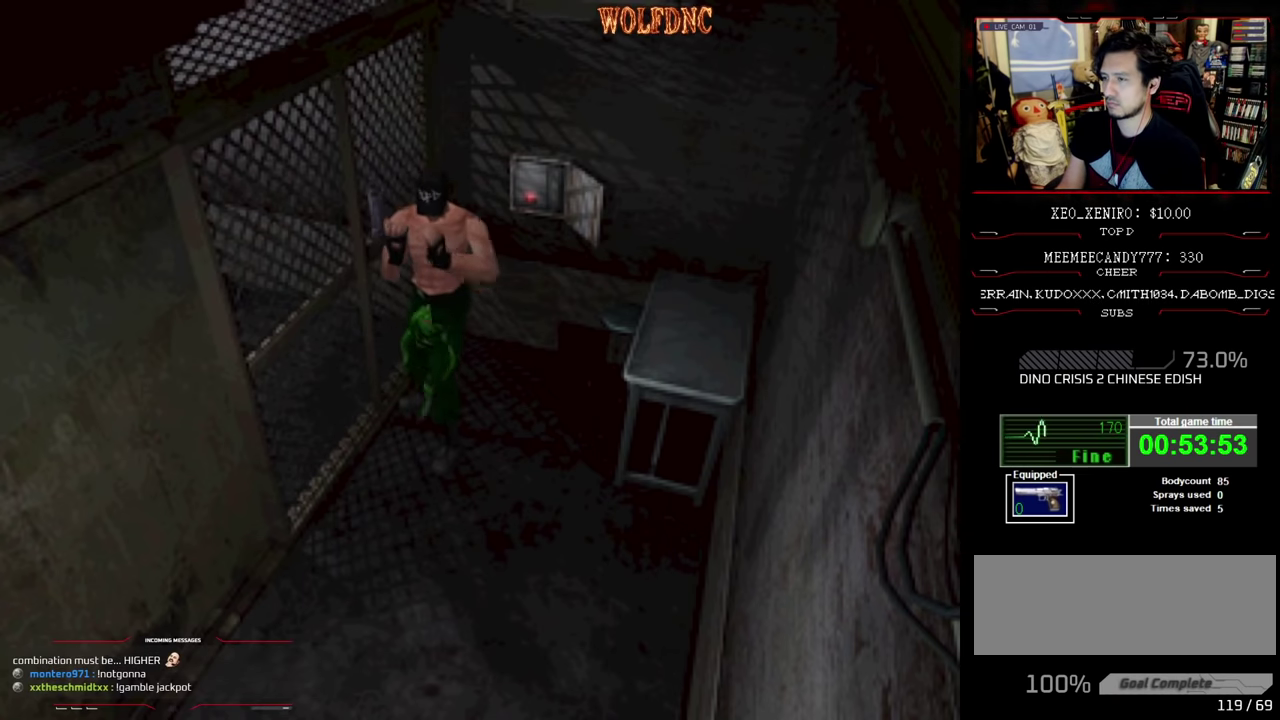
{"buttons": ["DPAD_UP"], "events": [[350, "CROSS", "up"], [350, "R1", "up"], [500, "DPAD_UP", "down"]]}
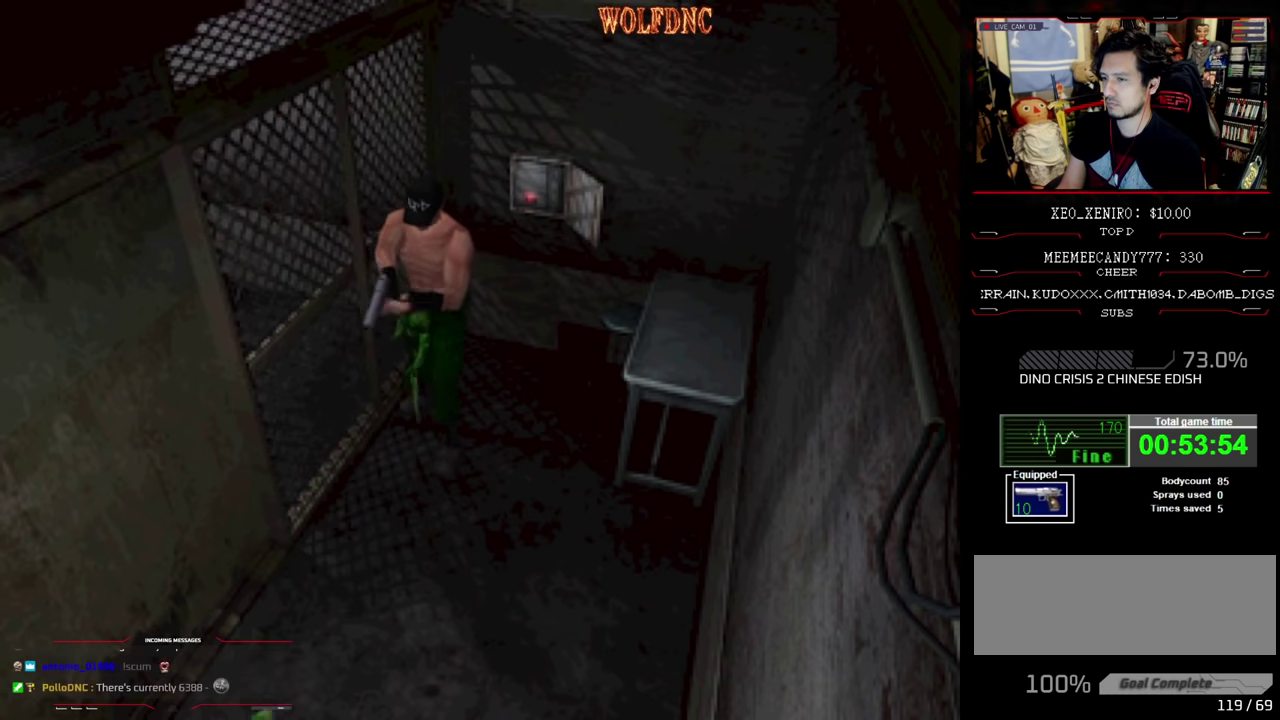
{"buttons": ["SQUARE", "DPAD_UP"], "events": [[50, "SQUARE", "down"], [317, "SQUARE", "up"], [367, "SQUARE", "down"], [417, "SQUARE", "up"], [467, "SQUARE", "down"]]}
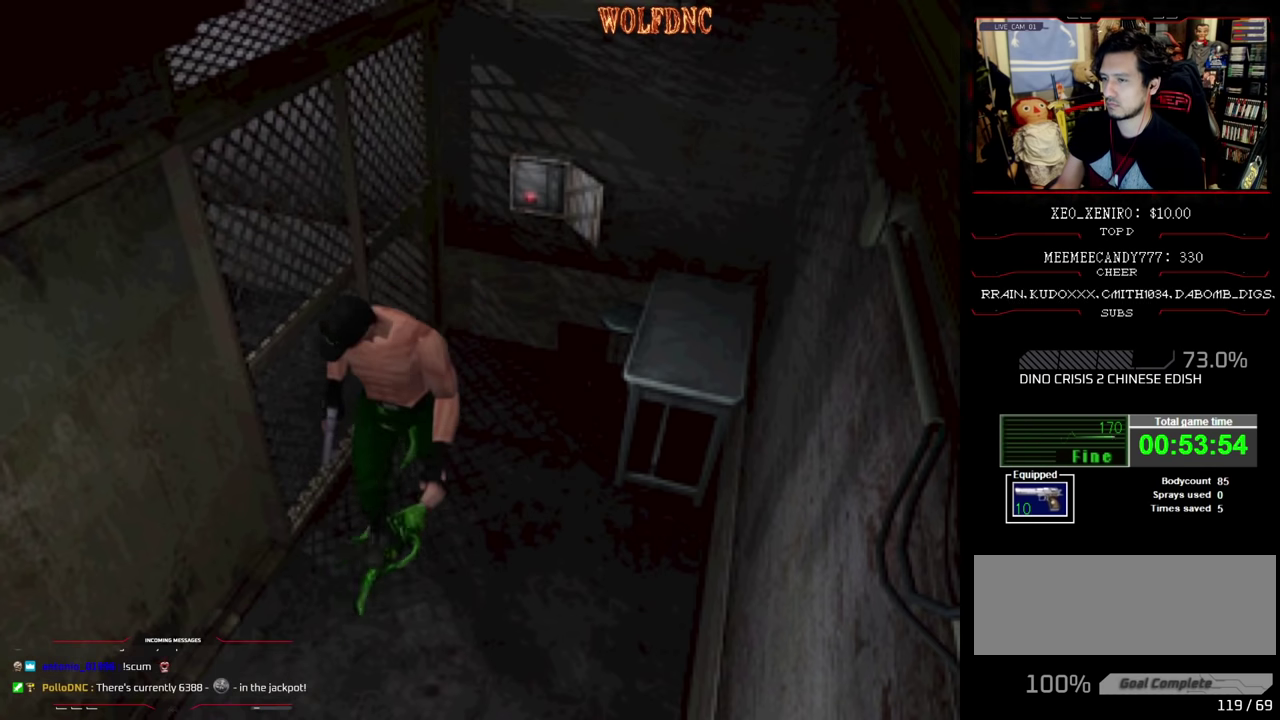
{"buttons": ["DPAD_UP"], "events": [[150, "SQUARE", "up"], [200, "SQUARE", "down"], [250, "SQUARE", "up"], [383, "SQUARE", "down"], [483, "SQUARE", "up"]]}
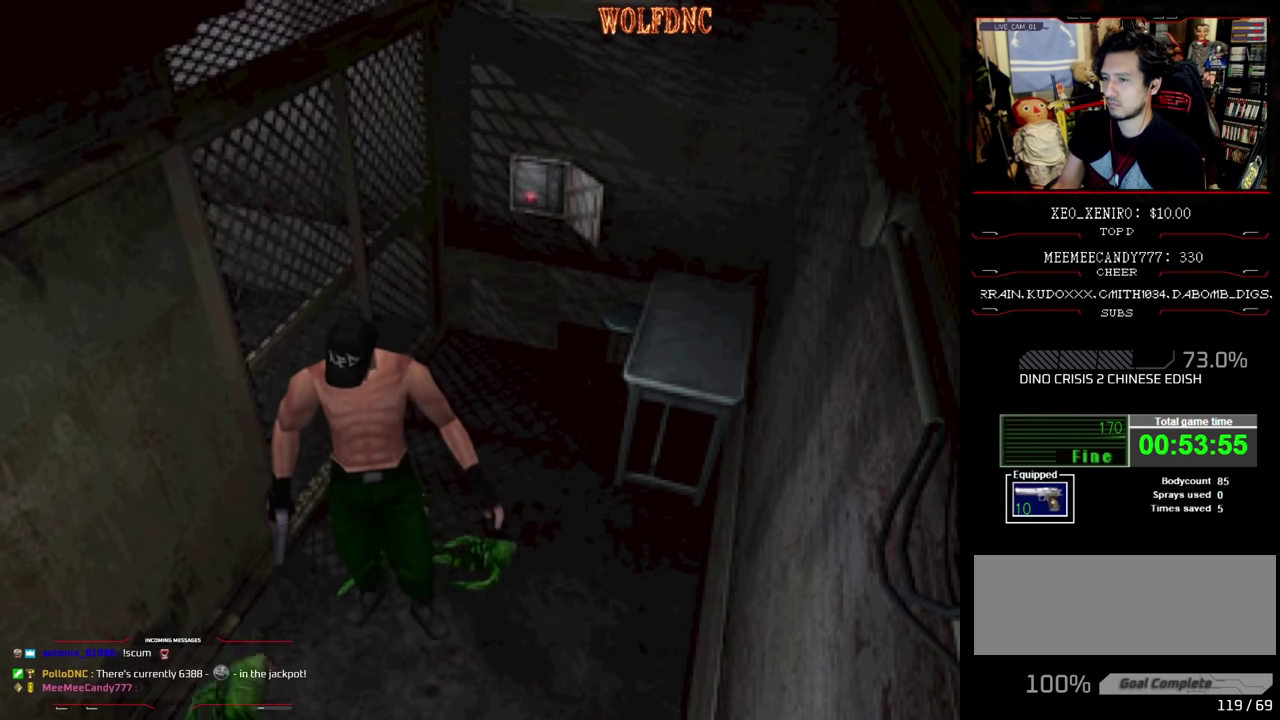
{"buttons": ["CROSS", "R1"], "events": [[33, "DPAD_UP", "up"], [33, "R1", "down"], [33, "SQUARE", "down"], [83, "SQUARE", "up"], [217, "CROSS", "down"]]}
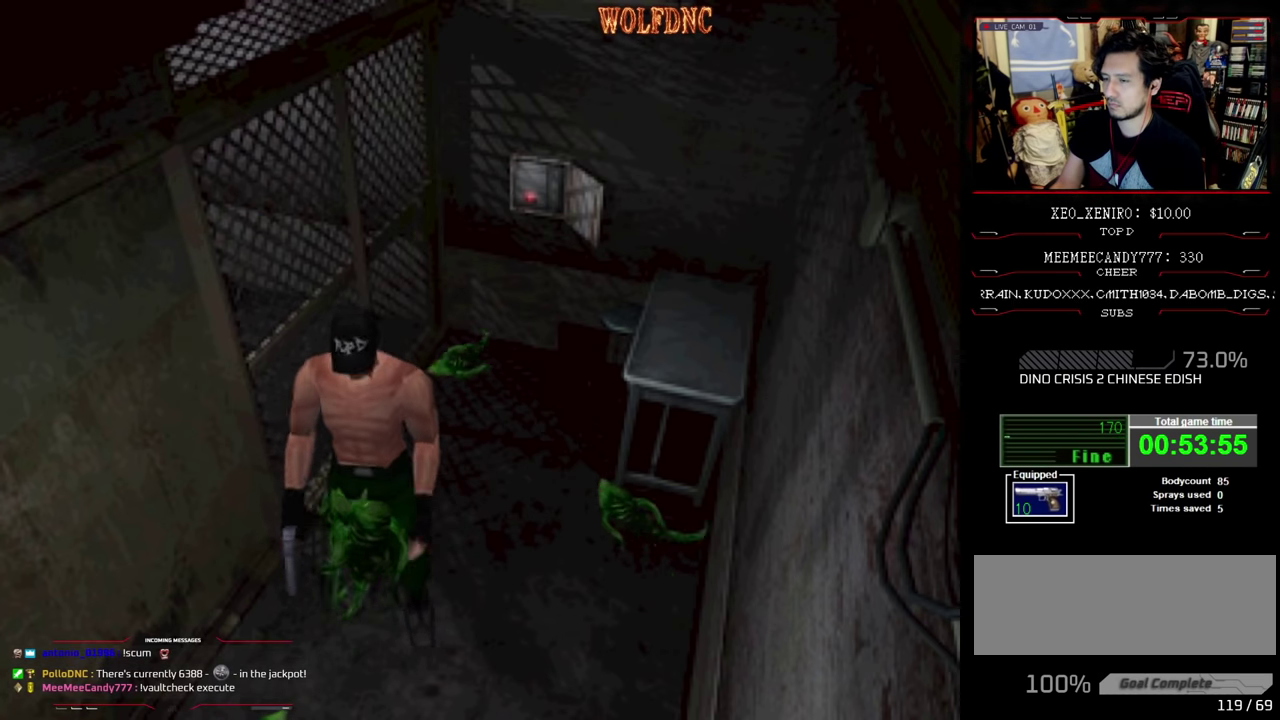
{"buttons": ["CROSS", "R1"], "events": [[417, "R1", "up"], [467, "R1", "down"]]}
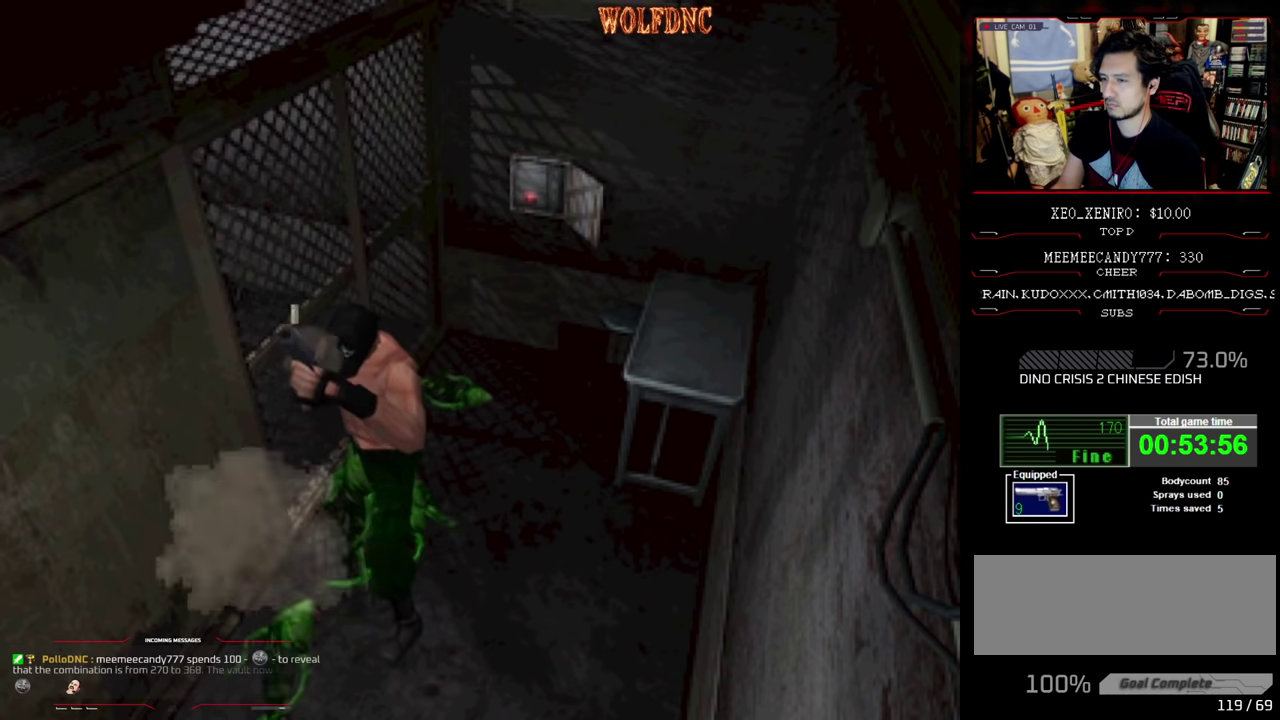
{"buttons": ["DPAD_UP"], "events": [[150, "R1", "up"], [200, "R1", "down"], [250, "R1", "up"], [383, "CROSS", "up"], [483, "DPAD_UP", "down"]]}
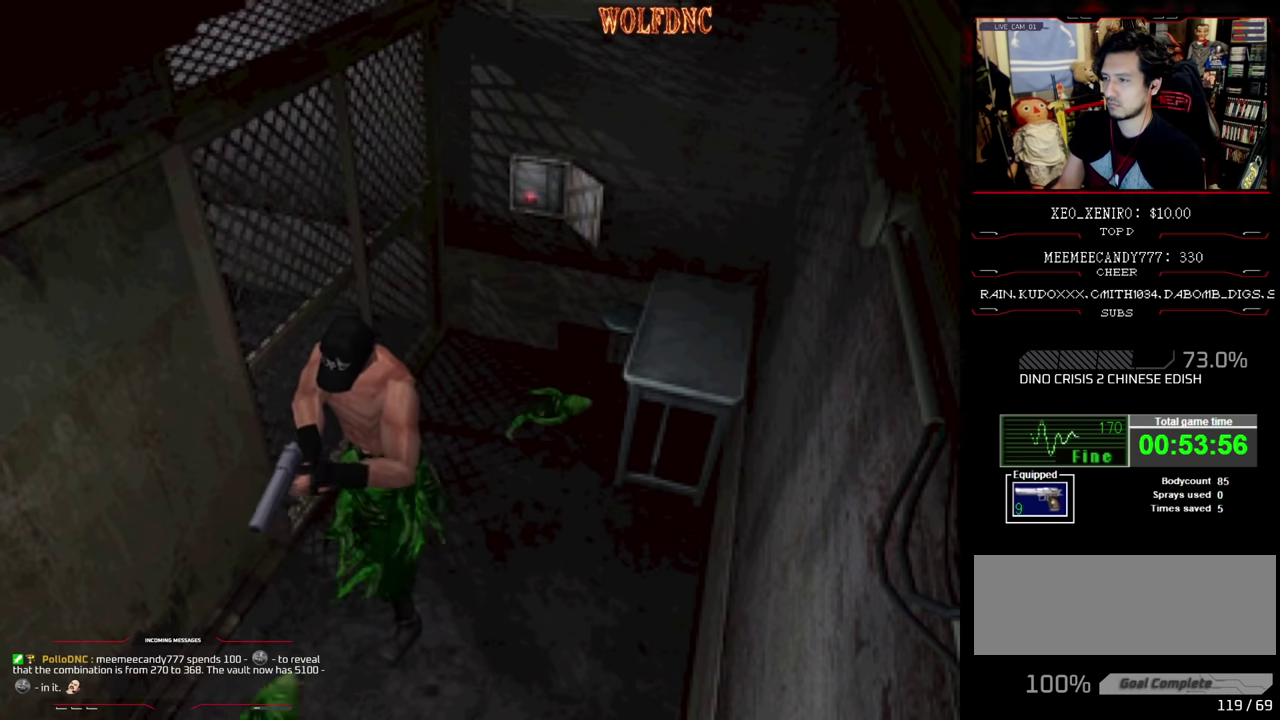
{"buttons": ["SQUARE", "DPAD_UP"], "events": [[33, "SQUARE", "down"], [117, "SQUARE", "up"], [167, "SQUARE", "down"], [217, "SQUARE", "up"], [267, "SQUARE", "down"], [450, "SQUARE", "up"], [500, "SQUARE", "down"]]}
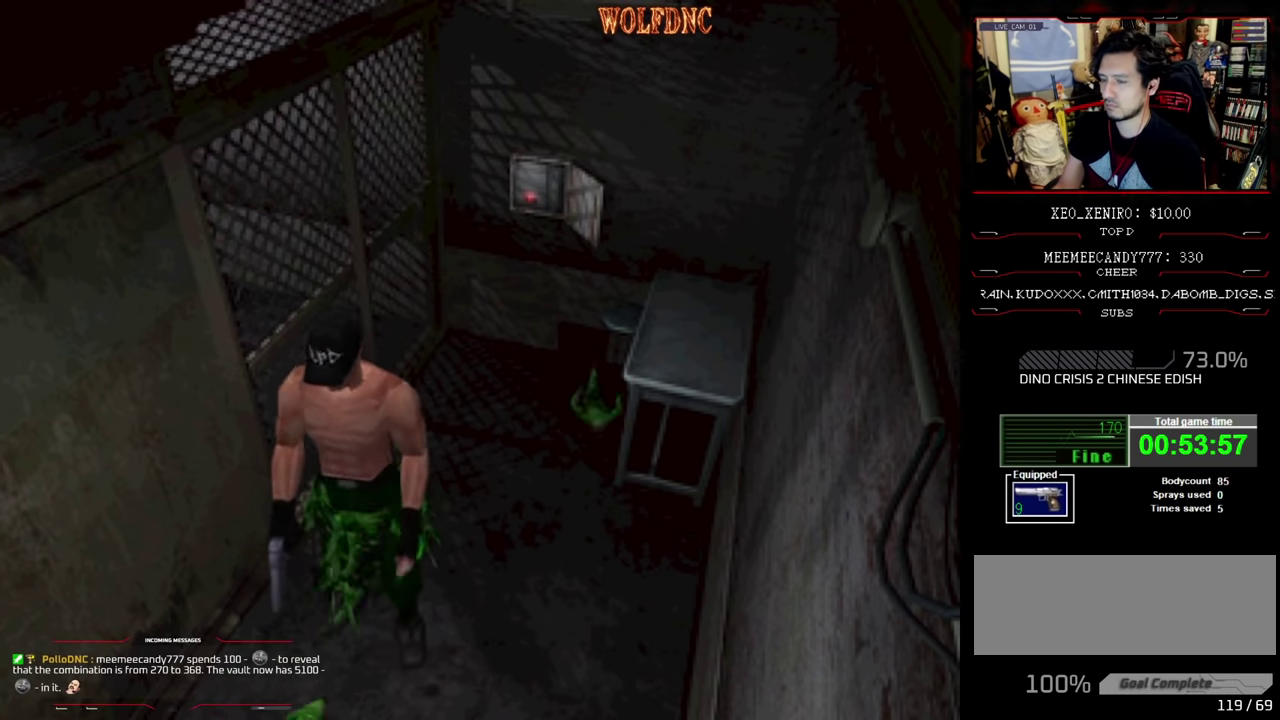
{"buttons": ["SQUARE", "DPAD_UP"], "events": [[183, "SQUARE", "up"], [233, "SQUARE", "down"]]}
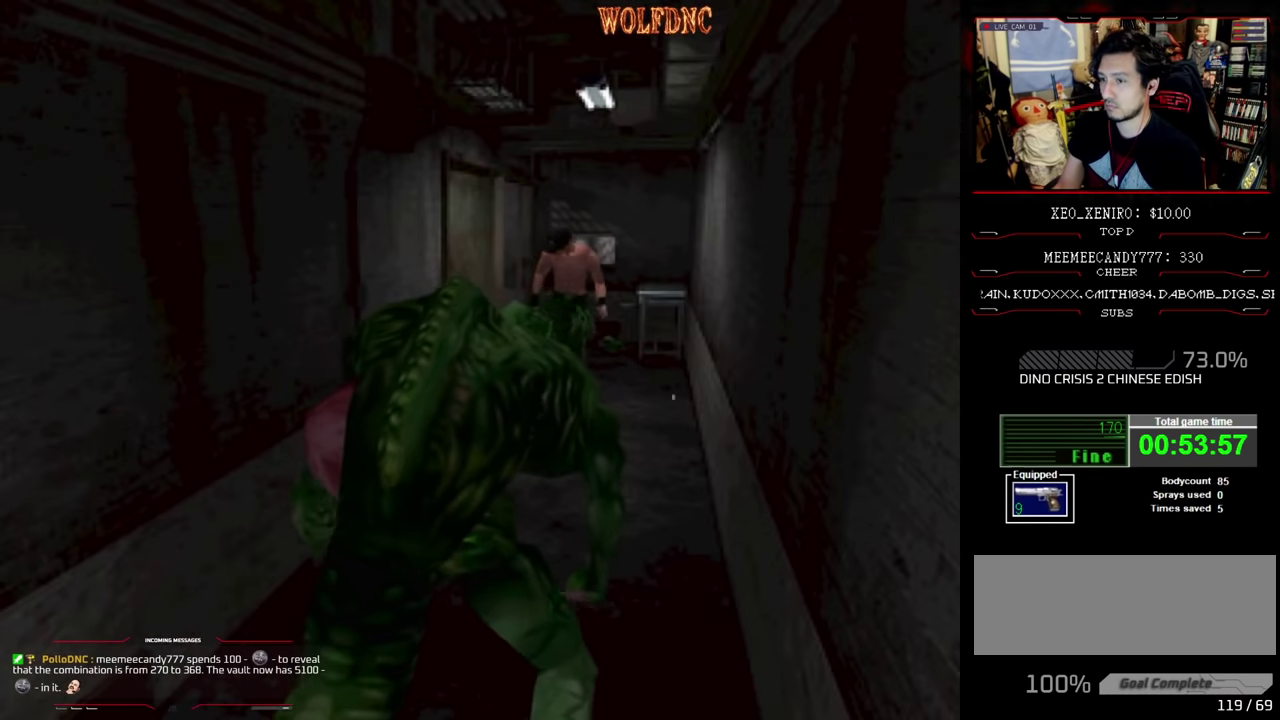
{"buttons": ["CROSS", "R1"], "events": [[17, "SQUARE", "up"], [67, "SQUARE", "down"], [150, "DPAD_UP", "up"], [150, "R1", "down"], [200, "SQUARE", "up"], [300, "CROSS", "down"]]}
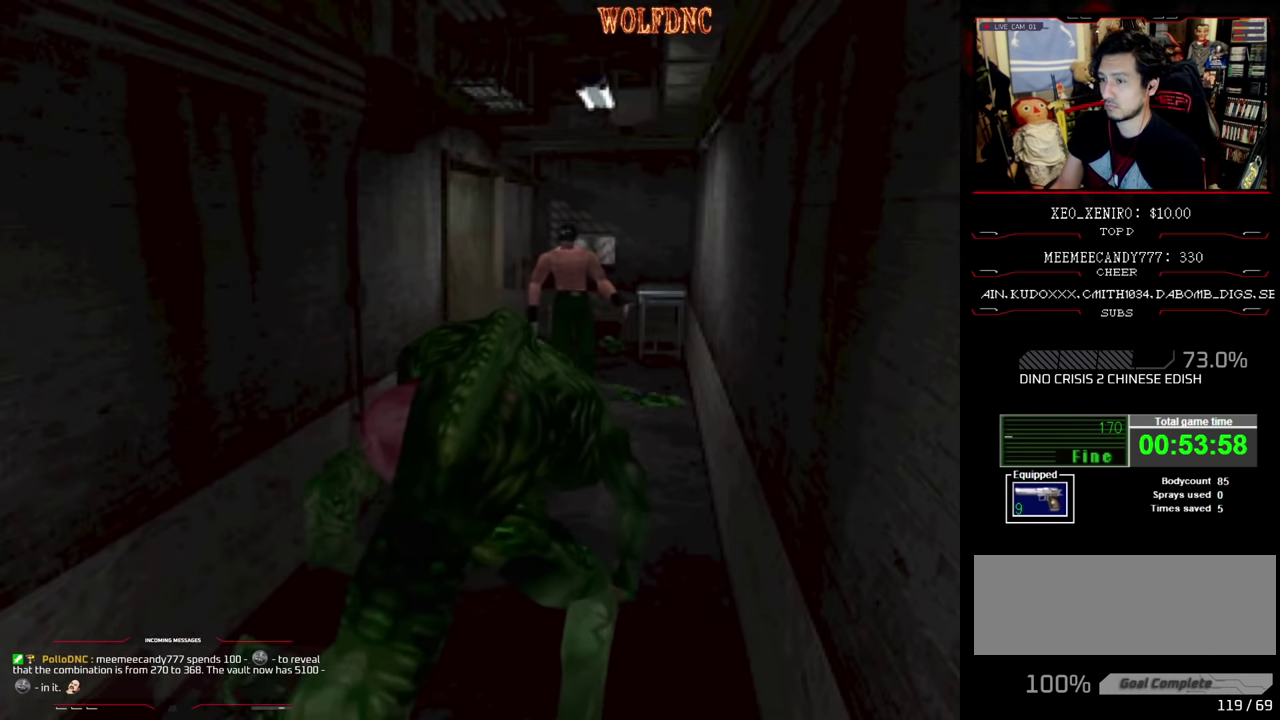
{"buttons": ["CROSS", "R1"], "events": []}
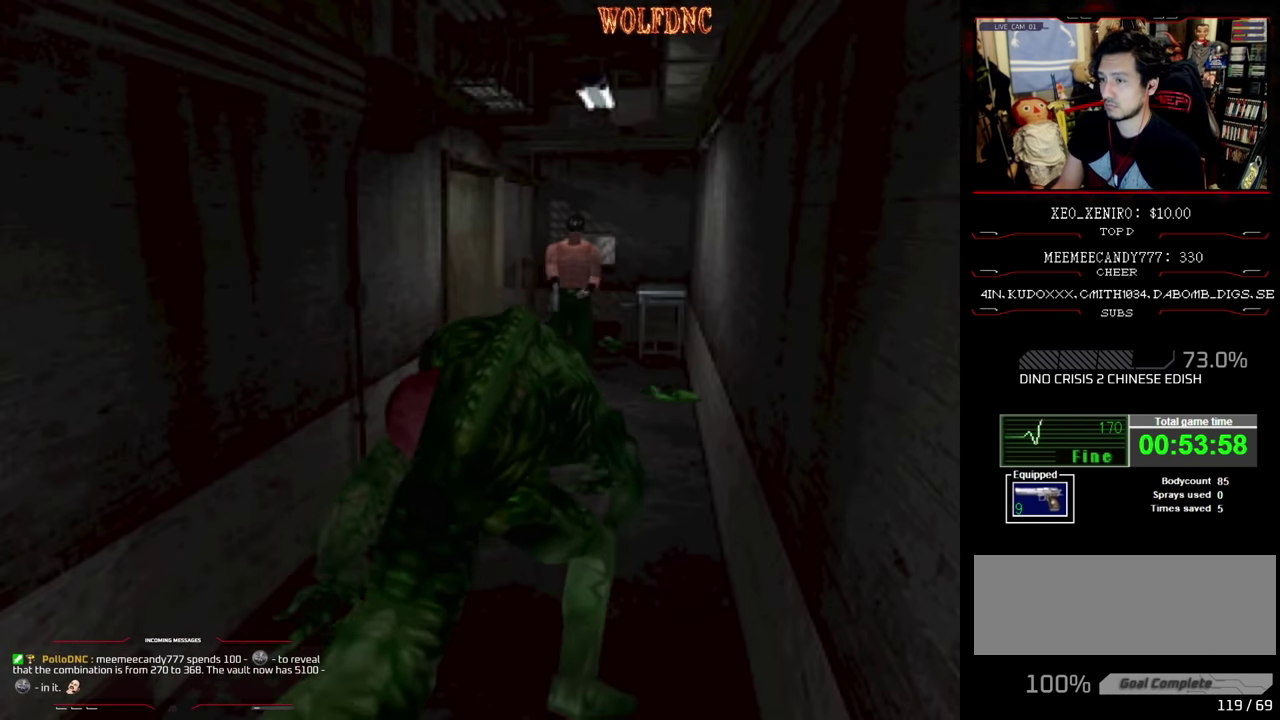
{"buttons": ["CROSS"], "events": [[467, "R1", "up"]]}
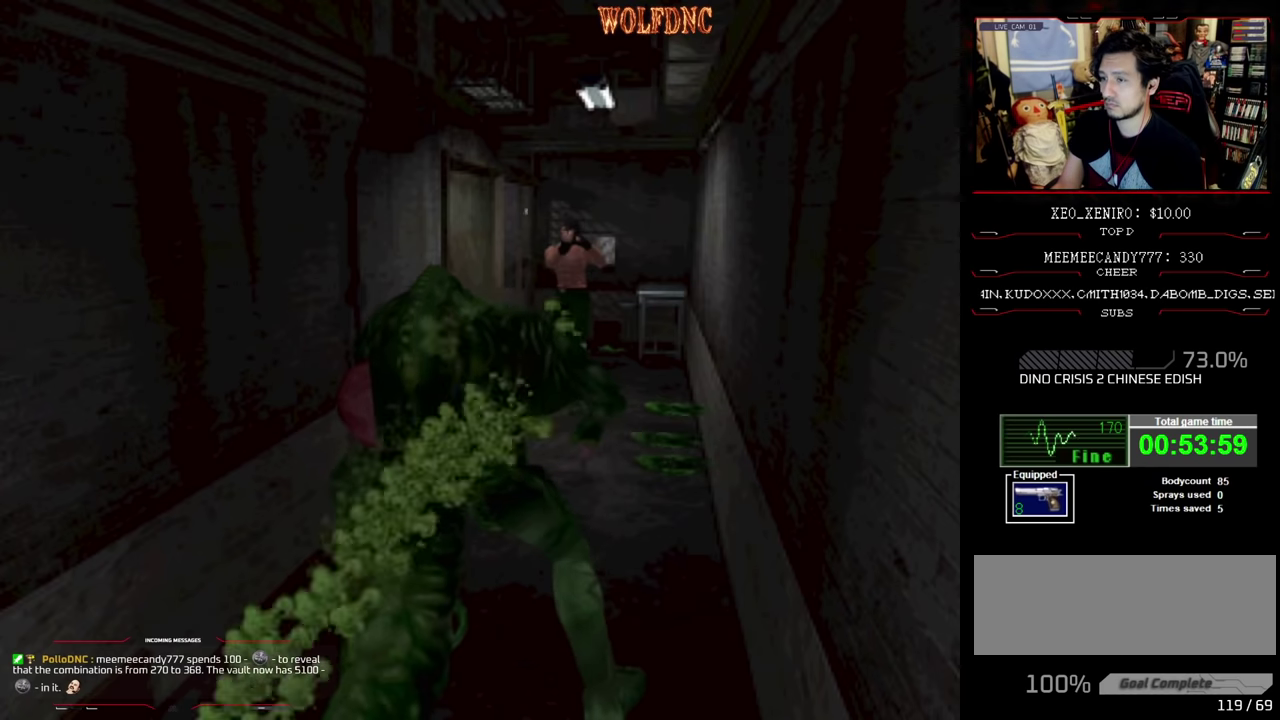
{"buttons": ["CROSS"], "events": [[100, "R1", "down"], [150, "R1", "up"], [200, "R1", "down"], [483, "R1", "up"]]}
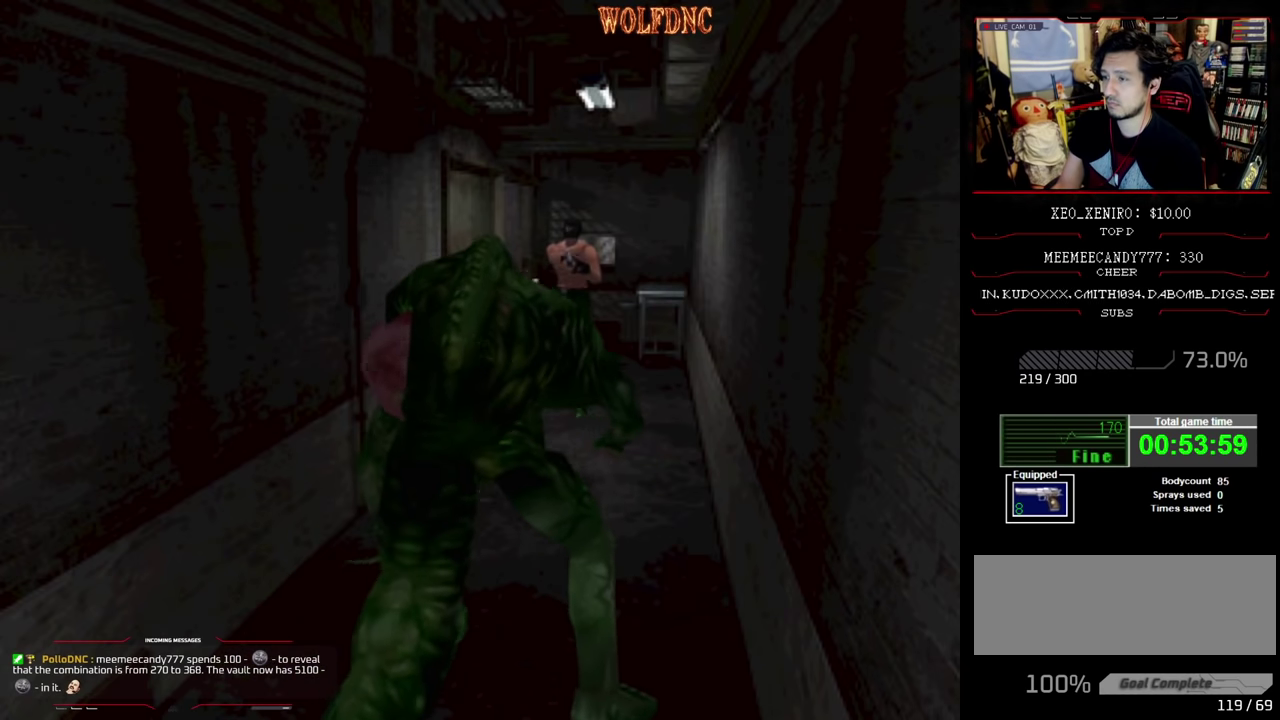
{"buttons": ["CROSS", "R1"], "events": [[33, "R1", "down"], [167, "R1", "up"], [217, "R1", "down"], [267, "R1", "up"], [400, "R1", "down"]]}
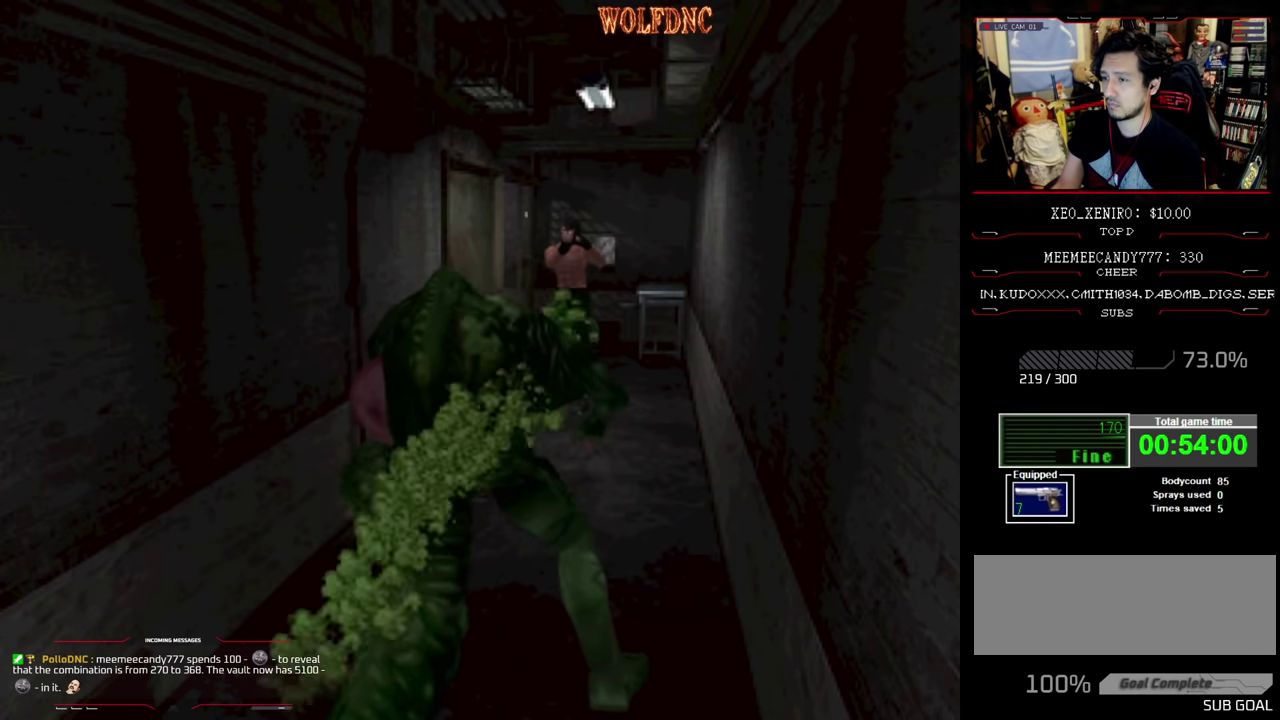
{"buttons": [], "events": [[83, "R1", "up"], [133, "R1", "down"], [183, "R1", "up"], [233, "R1", "down"], [417, "CROSS", "up"], [417, "R1", "up"]]}
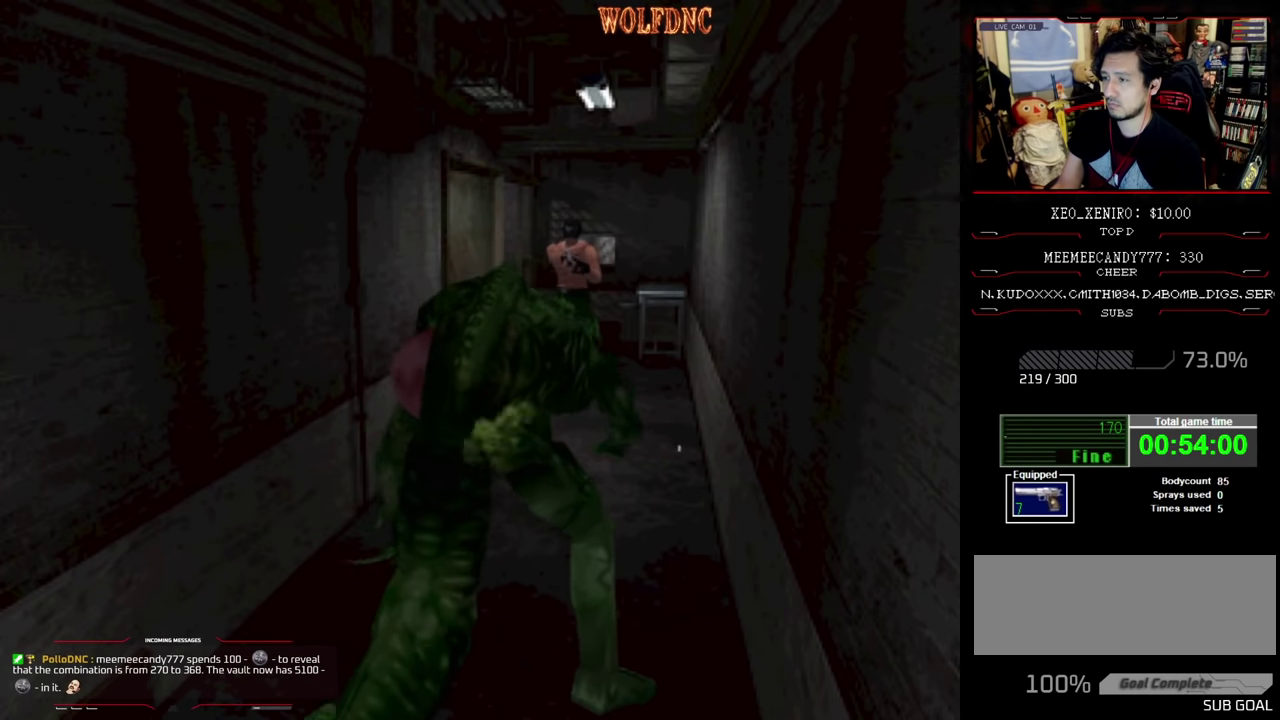
{"buttons": ["SQUARE", "DPAD_UP"], "events": [[17, "DPAD_UP", "down"], [50, "SQUARE", "down"], [200, "SQUARE", "up"], [250, "SQUARE", "down"], [433, "SQUARE", "up"], [483, "SQUARE", "down"]]}
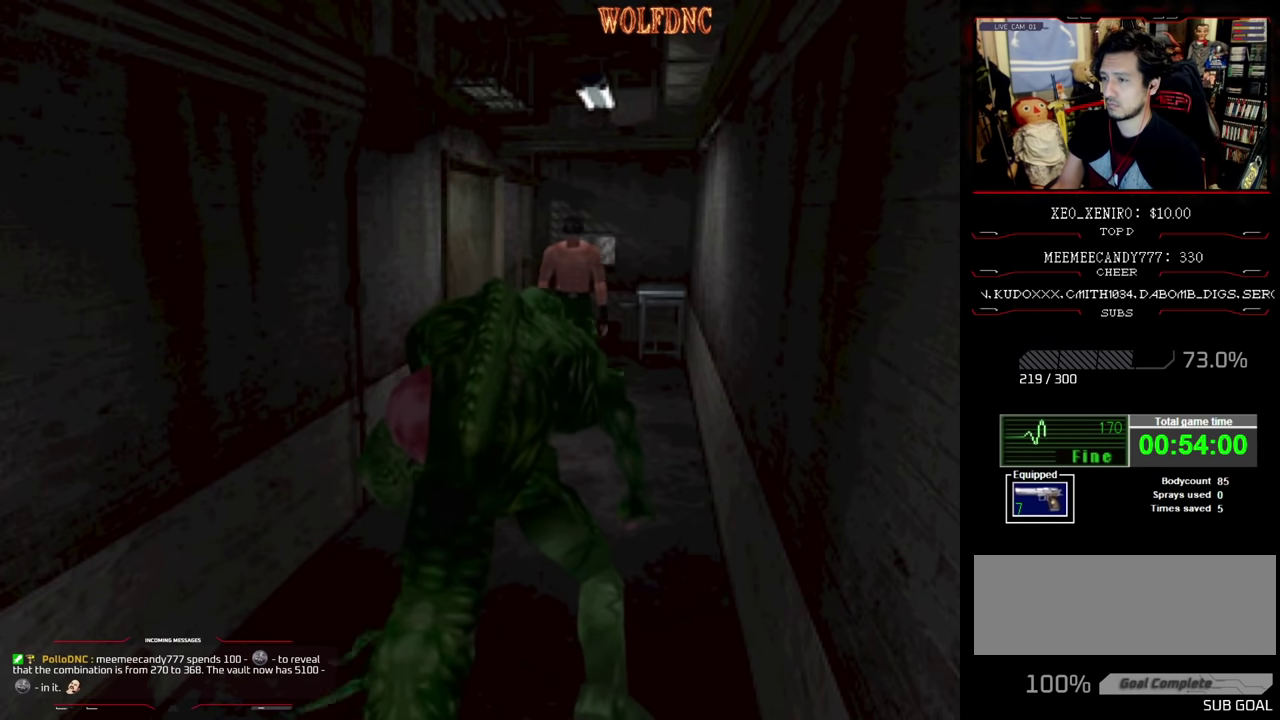
{"buttons": ["R1"], "events": [[33, "SQUARE", "up"], [167, "SQUARE", "down"], [267, "SQUARE", "up"], [317, "SQUARE", "down"], [450, "DPAD_UP", "up"], [450, "R1", "down"], [500, "SQUARE", "up"]]}
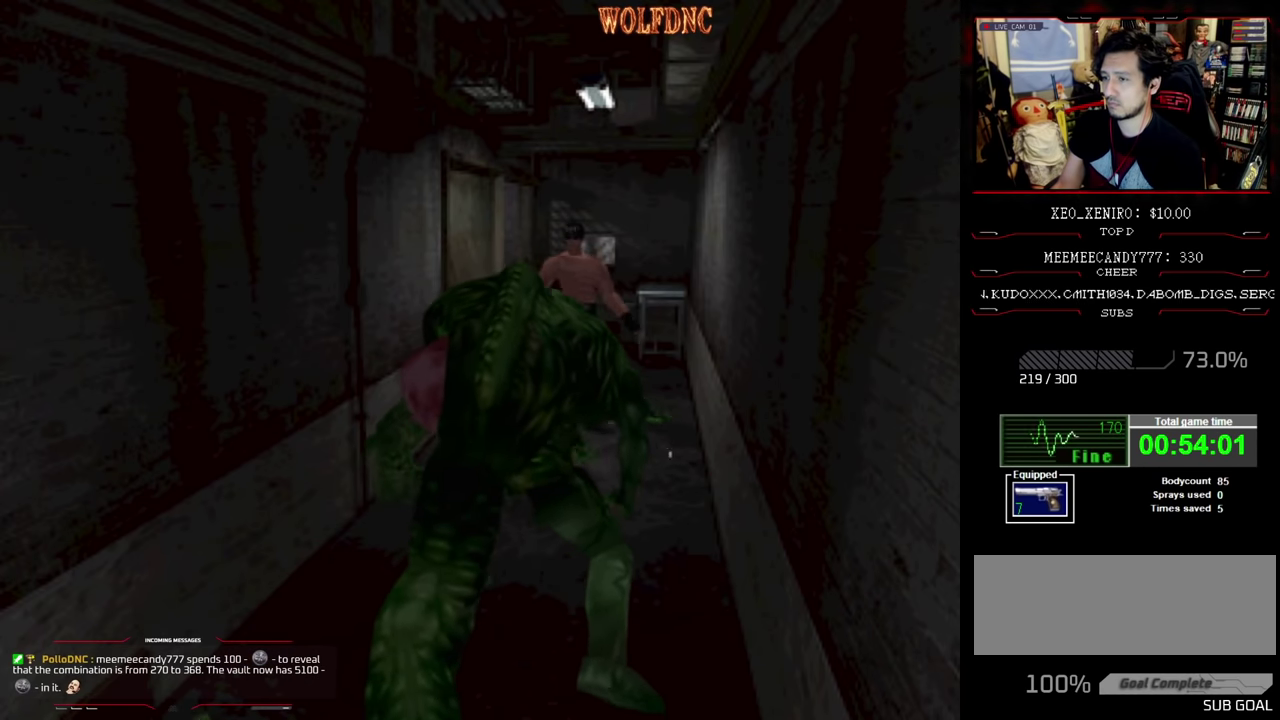
{"buttons": ["CROSS", "R1"], "events": [[83, "CROSS", "down"]]}
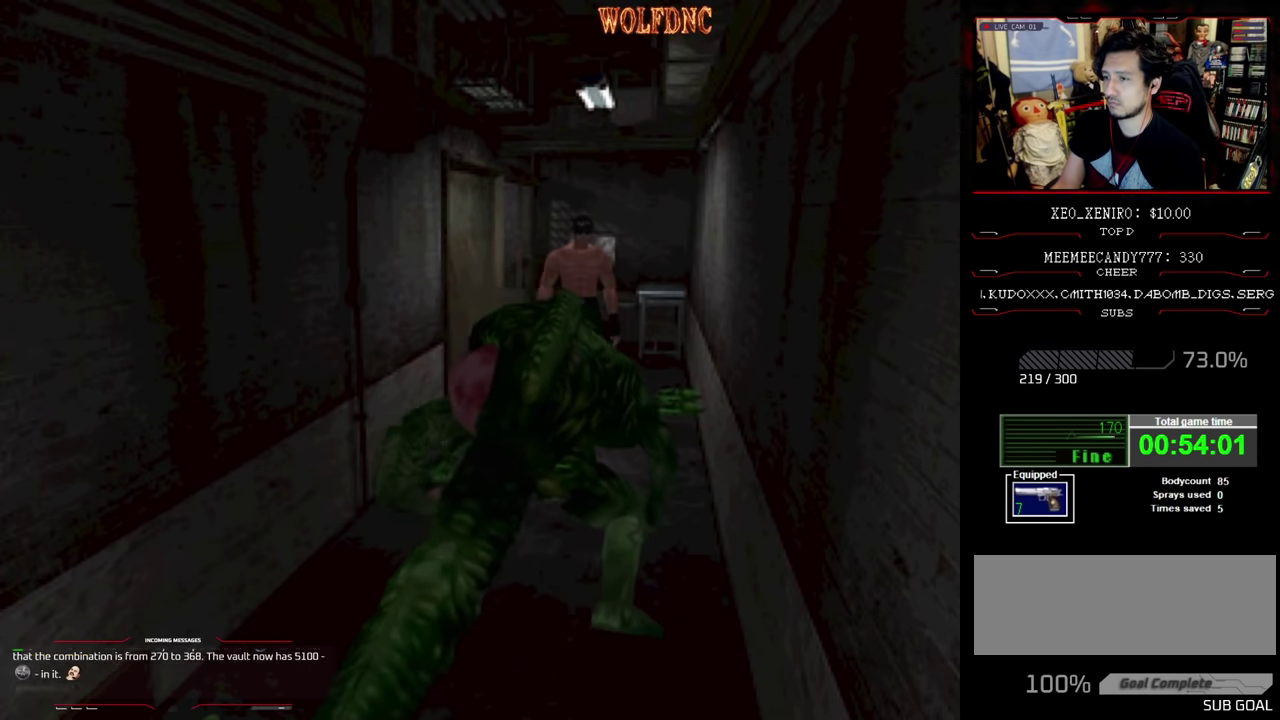
{"buttons": ["CROSS", "R1"], "events": []}
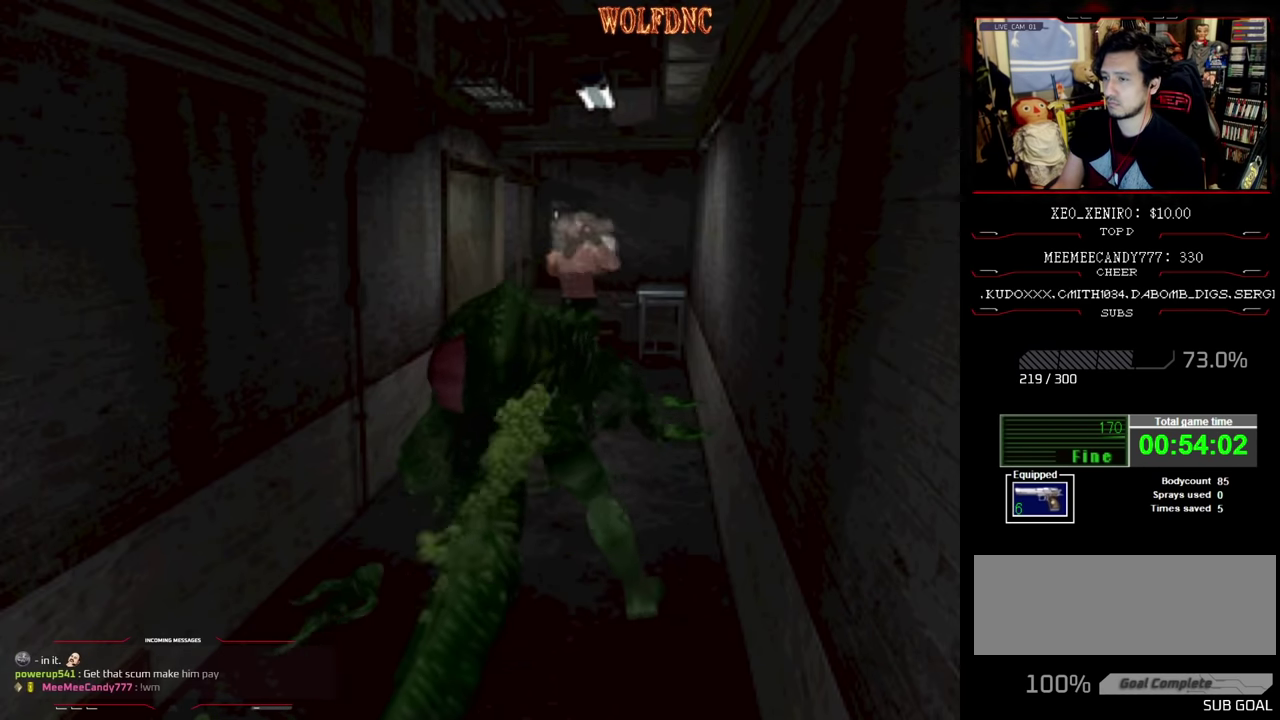
{"buttons": ["CROSS"], "events": [[67, "R1", "up"], [217, "R1", "down"], [400, "R1", "up"], [450, "R1", "down"], [500, "R1", "up"]]}
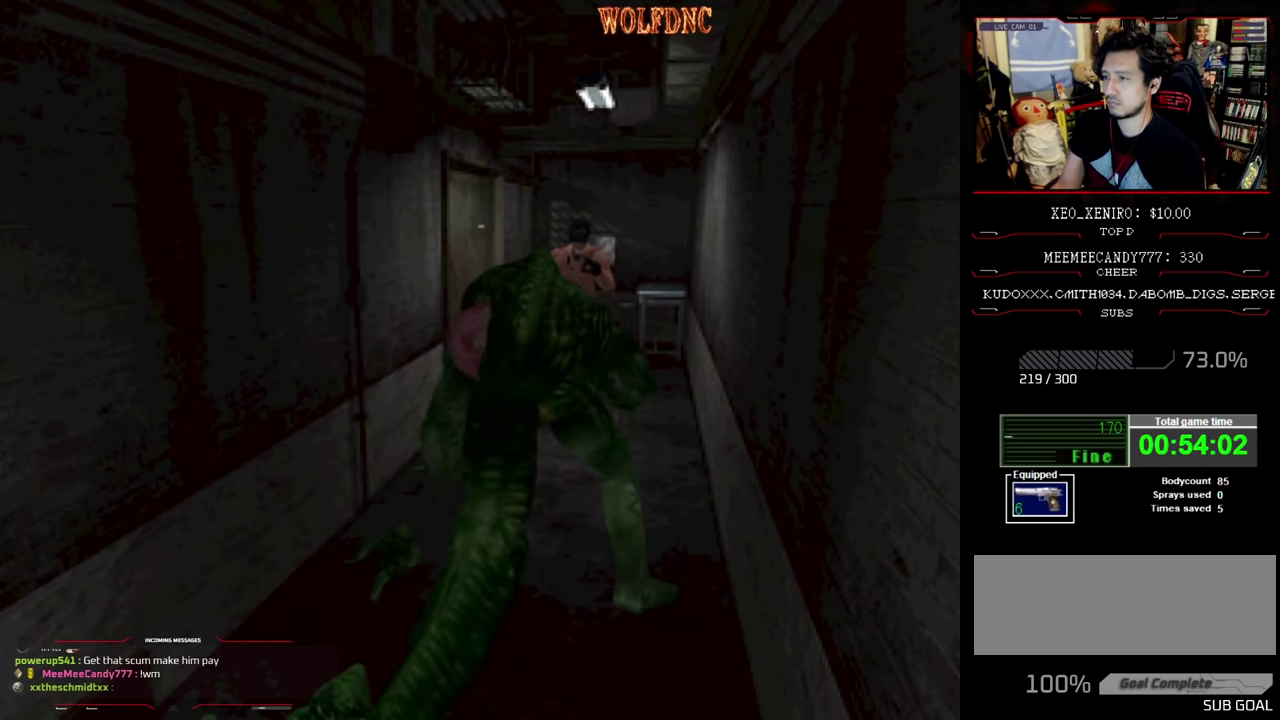
{"buttons": ["CROSS", "DPAD_LEFT"], "events": [[133, "R1", "down"], [183, "R1", "up"], [233, "R1", "down"], [417, "DPAD_LEFT", "down"], [467, "R1", "up"]]}
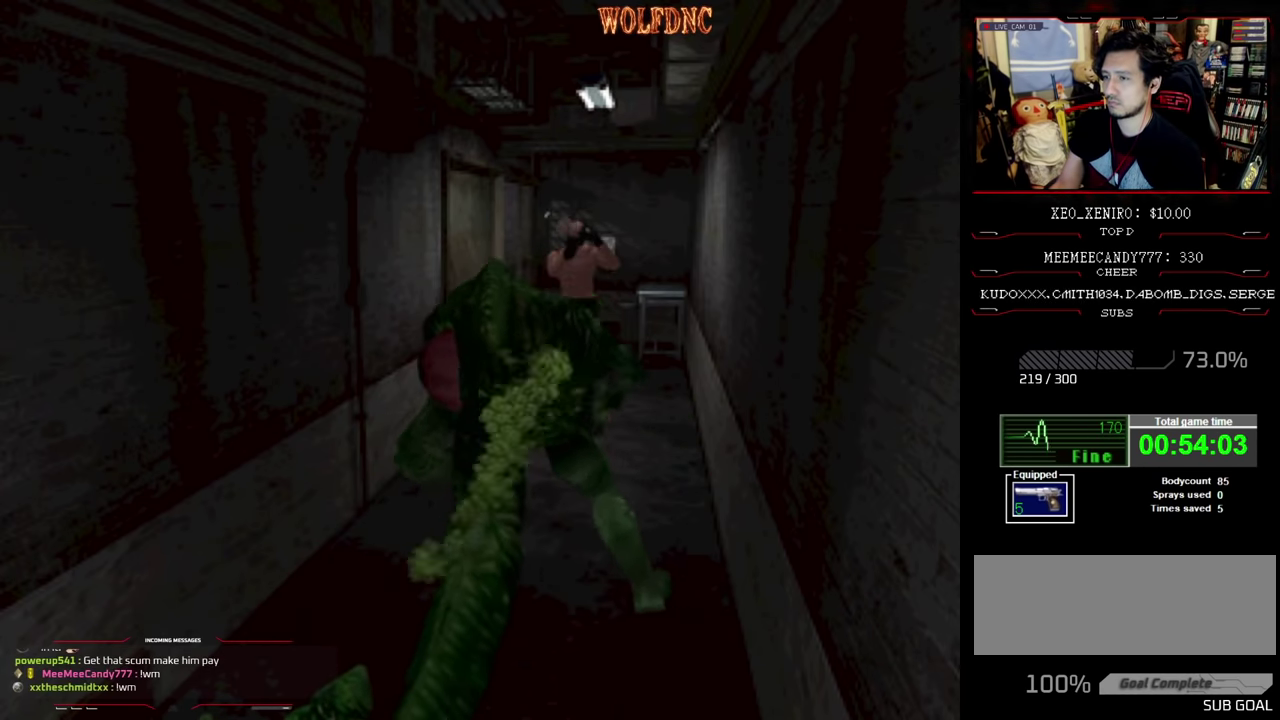
{"buttons": ["DPAD_LEFT"], "events": [[17, "CROSS", "up"], [200, "CROSS", "down"], [333, "CROSS", "up"], [383, "CROSS", "down"], [483, "CROSS", "up"]]}
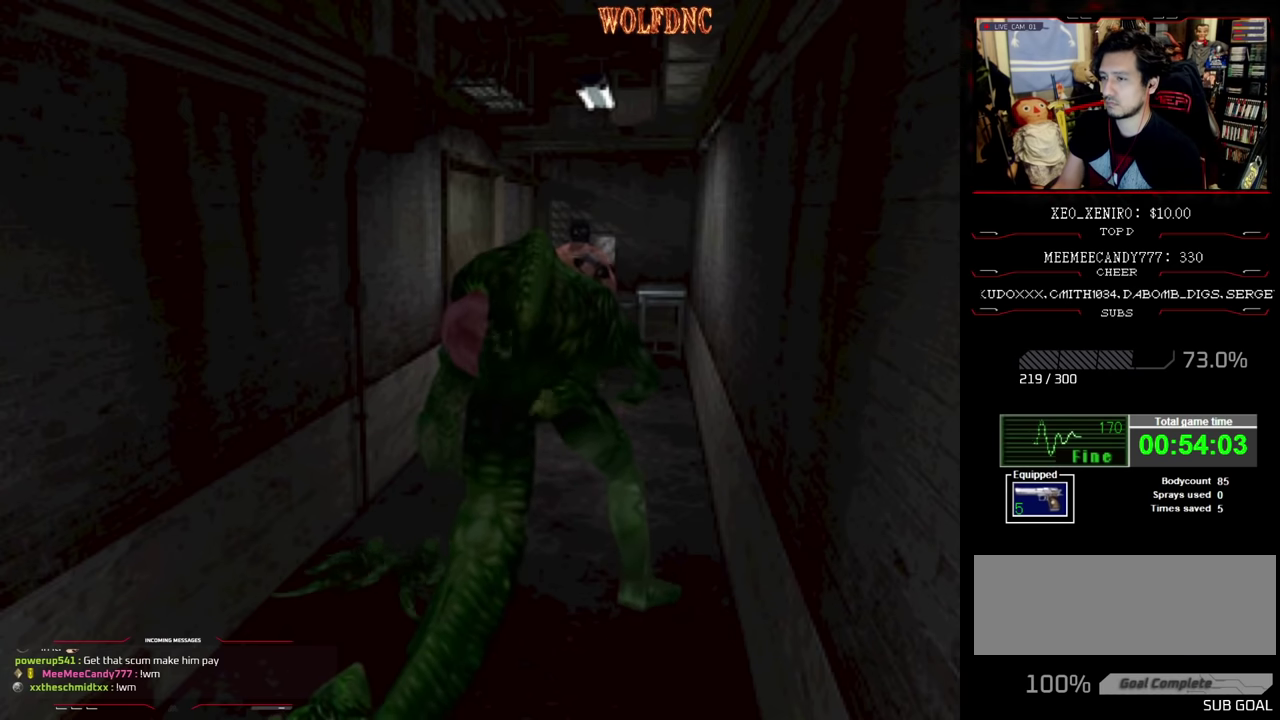
{"buttons": ["DPAD_LEFT"], "events": [[33, "CROSS", "down"], [217, "CROSS", "up"]]}
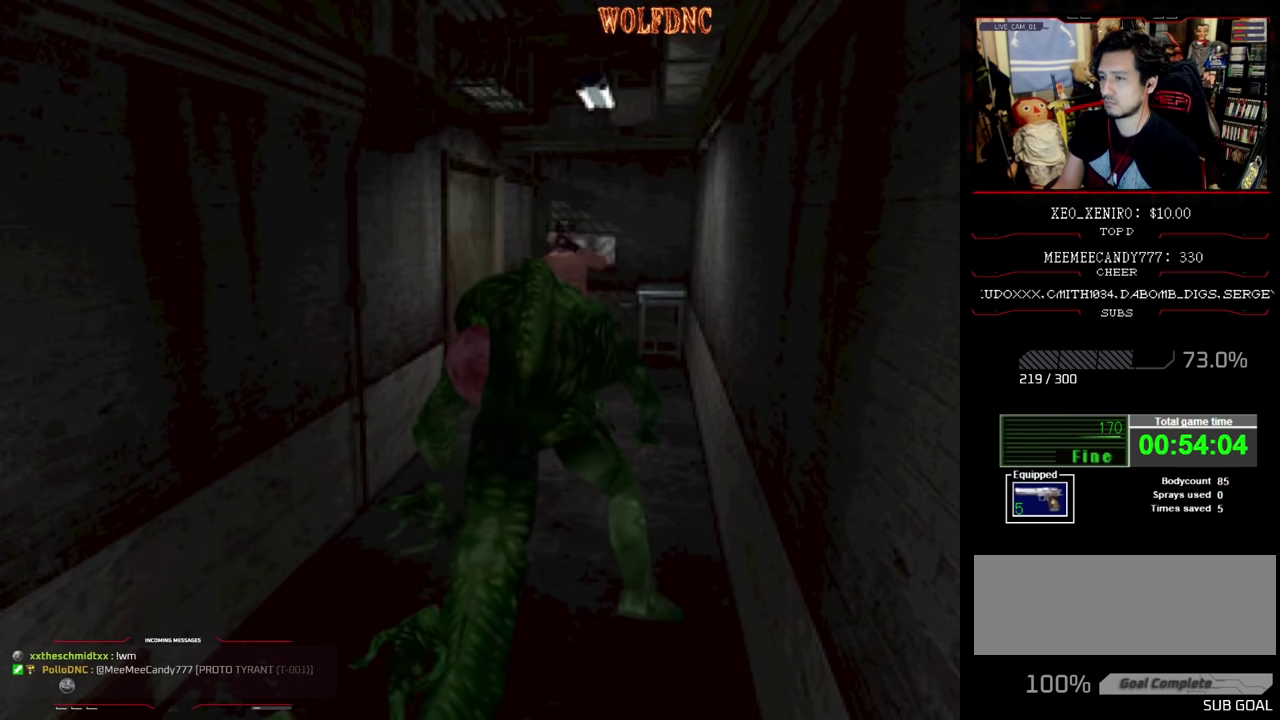
{"buttons": ["CROSS", "DPAD_RIGHT"], "events": [[133, "DPAD_UP", "down"], [133, "SQUARE", "down"], [183, "SQUARE", "up"], [233, "SQUARE", "down"], [317, "R1", "down"], [367, "DPAD_RIGHT", "down"], [367, "R1", "up"], [367, "SQUARE", "up"], [417, "CROSS", "down"], [417, "DPAD_LEFT", "up"], [417, "DPAD_UP", "up"], [417, "R1", "down"], [417, "SQUARE", "down"], [467, "R1", "up"], [467, "SQUARE", "up"]]}
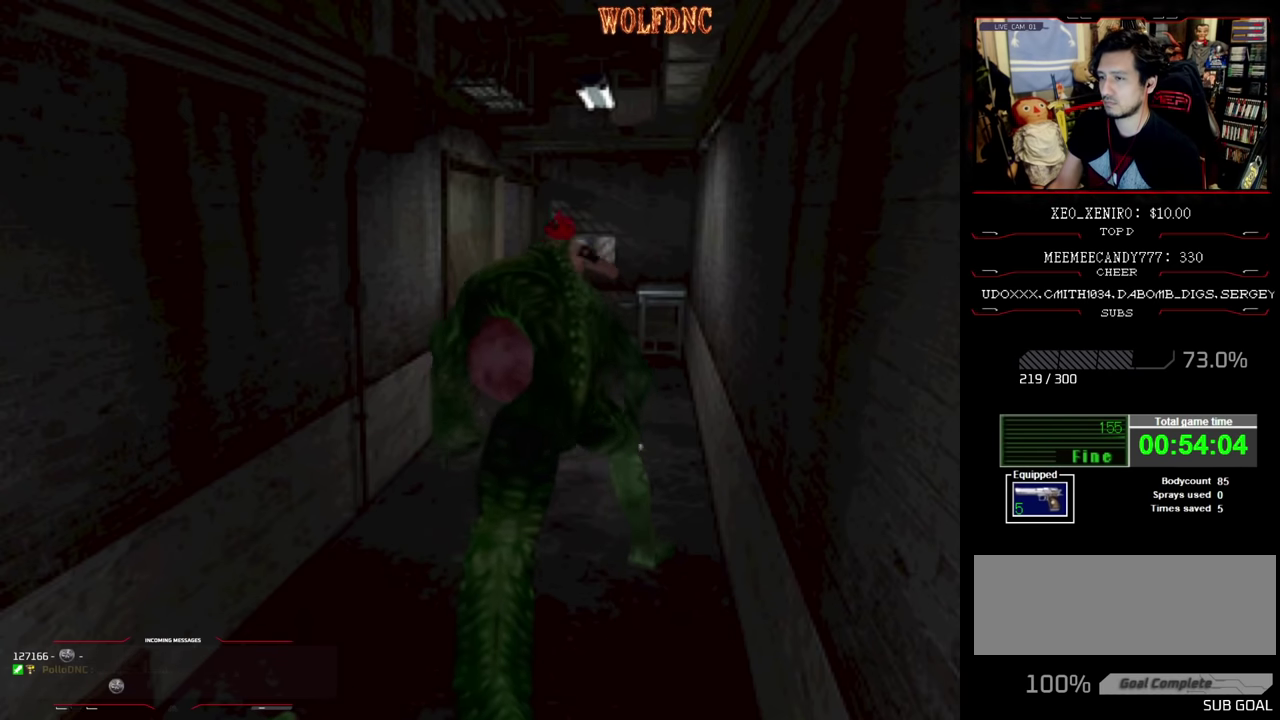
{"buttons": ["CROSS", "R1", "DPAD_RIGHT"], "events": [[17, "DPAD_LEFT", "down"], [17, "DPAD_RIGHT", "up"], [17, "DPAD_UP", "down"], [17, "R1", "down"], [17, "SQUARE", "down"], [100, "CROSS", "up"], [100, "DPAD_RIGHT", "down"], [100, "R1", "up"], [100, "SQUARE", "up"], [150, "CROSS", "down"], [150, "DPAD_LEFT", "up"], [150, "DPAD_UP", "up"], [150, "R1", "down"], [150, "SQUARE", "down"], [200, "CROSS", "up"], [200, "DPAD_LEFT", "down"], [200, "DPAD_RIGHT", "up"], [200, "R1", "up"], [200, "SQUARE", "up"], [250, "CROSS", "down"], [250, "DPAD_RIGHT", "down"], [250, "DPAD_UP", "down"], [333, "CROSS", "up"], [333, "DPAD_RIGHT", "up"], [383, "CROSS", "down"], [383, "R1", "down"], [383, "SQUARE", "down"], [433, "CROSS", "up"], [433, "DPAD_RIGHT", "down"], [433, "R1", "up"], [433, "SQUARE", "up"], [483, "CROSS", "down"], [483, "DPAD_LEFT", "up"], [483, "DPAD_UP", "up"], [483, "R1", "down"]]}